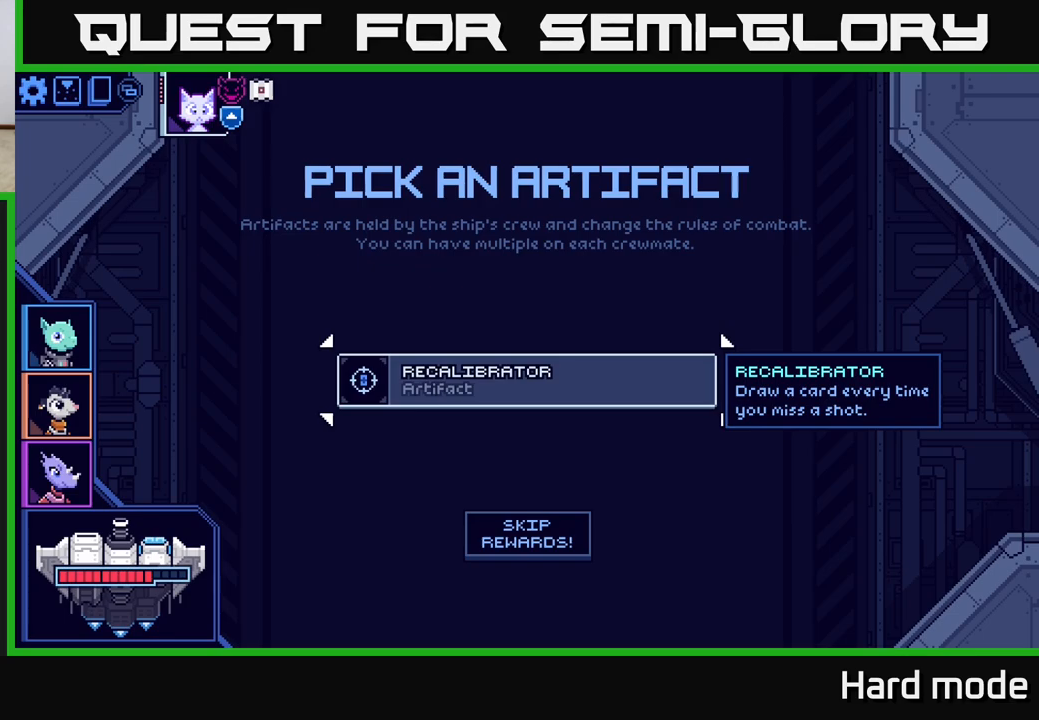
Gameplay with a controller (Xbox layout); each line is a JSON object with the inputs held at the frame after it. "events" lists button and stick changes between this image and that frame as [ms after this image, input, new state], when the widget could be followed in between.
{"buttons": [], "left_stick": "center", "right_stick": "center", "events": [[383, "A", "down"], [483, "A", "up"]]}
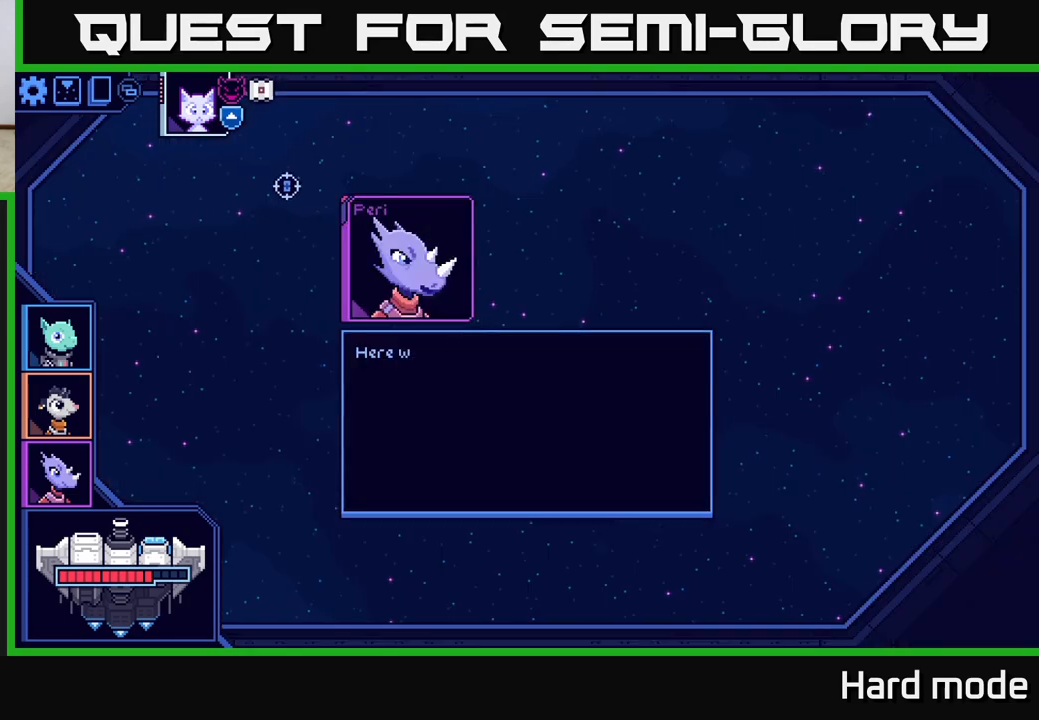
{"buttons": [], "left_stick": "center", "right_stick": "center", "events": []}
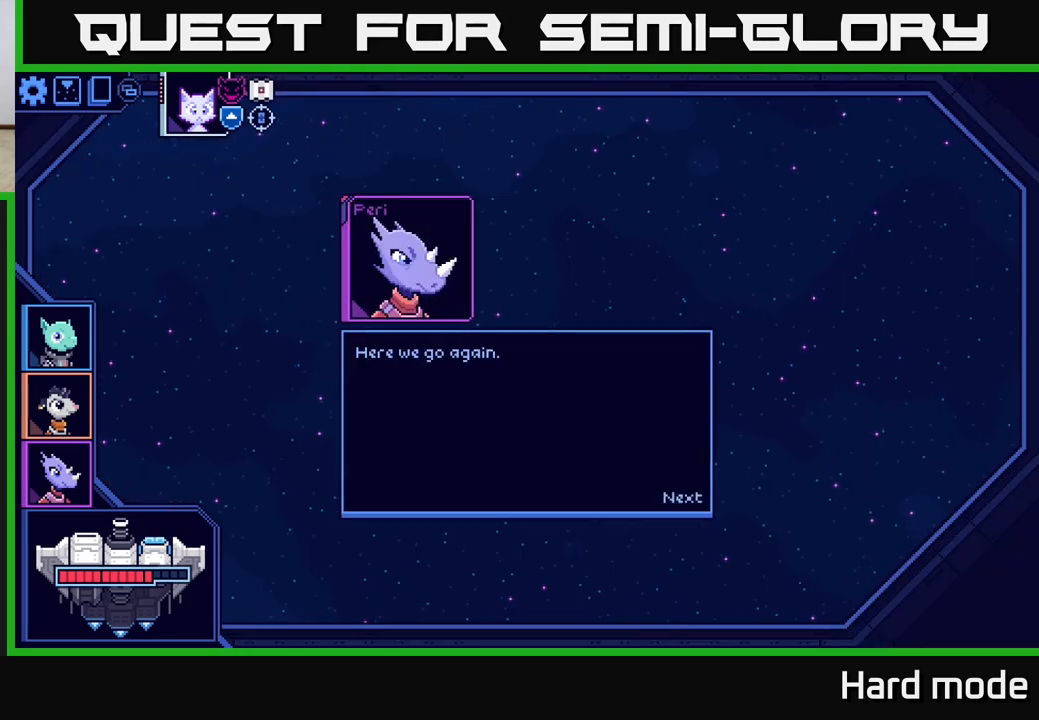
{"buttons": [], "left_stick": "center", "right_stick": "center", "events": []}
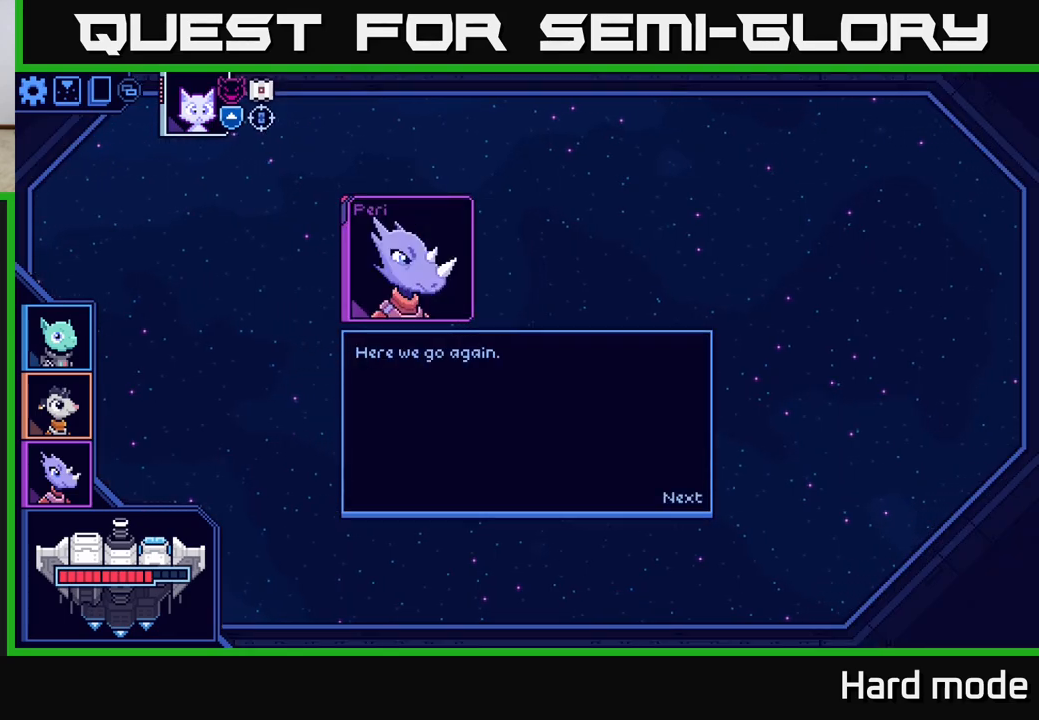
{"buttons": [], "left_stick": "center", "right_stick": "center", "events": [[250, "A", "down"], [433, "A", "up"]]}
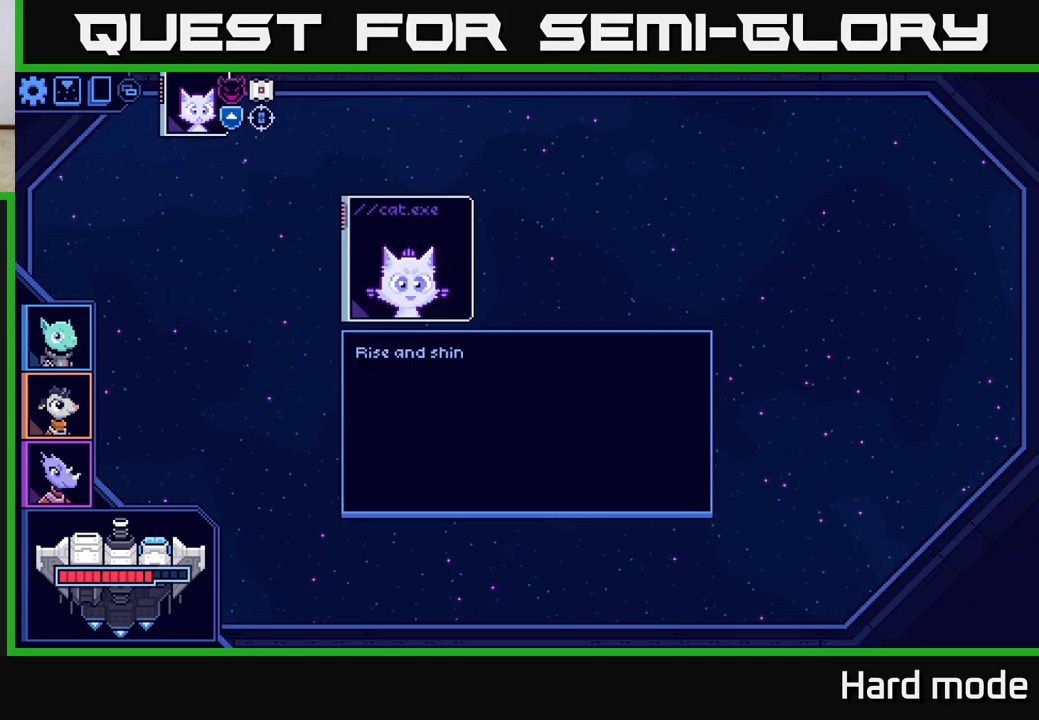
{"buttons": [], "left_stick": "center", "right_stick": "center", "events": []}
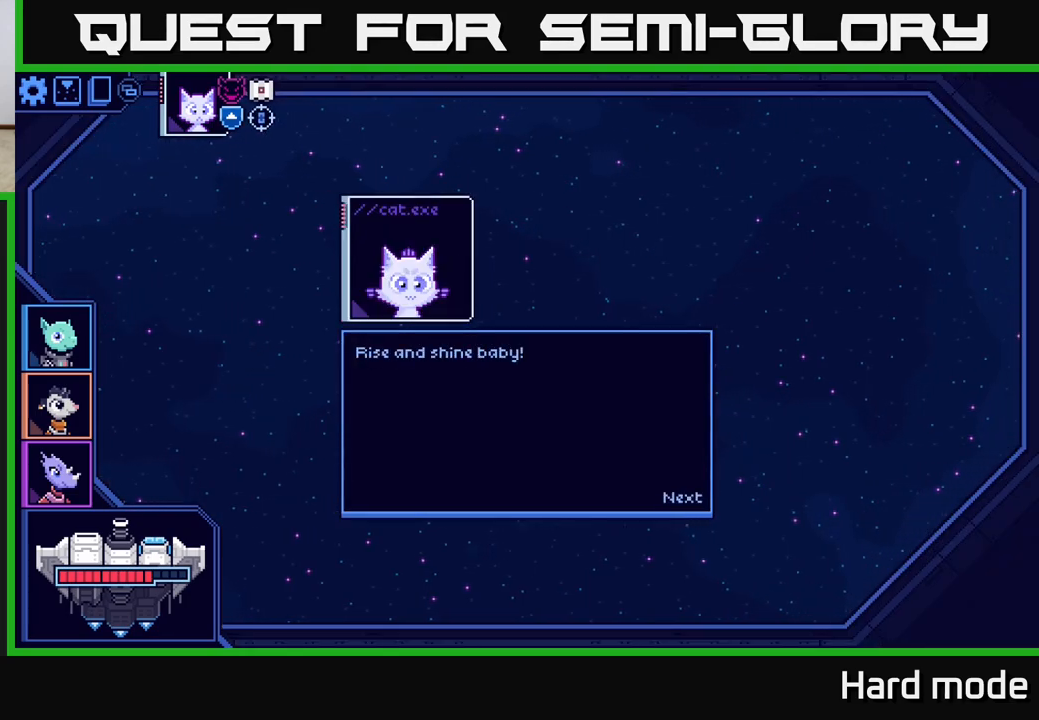
{"buttons": [], "left_stick": "center", "right_stick": "center", "events": [[167, "A", "down"], [300, "A", "up"]]}
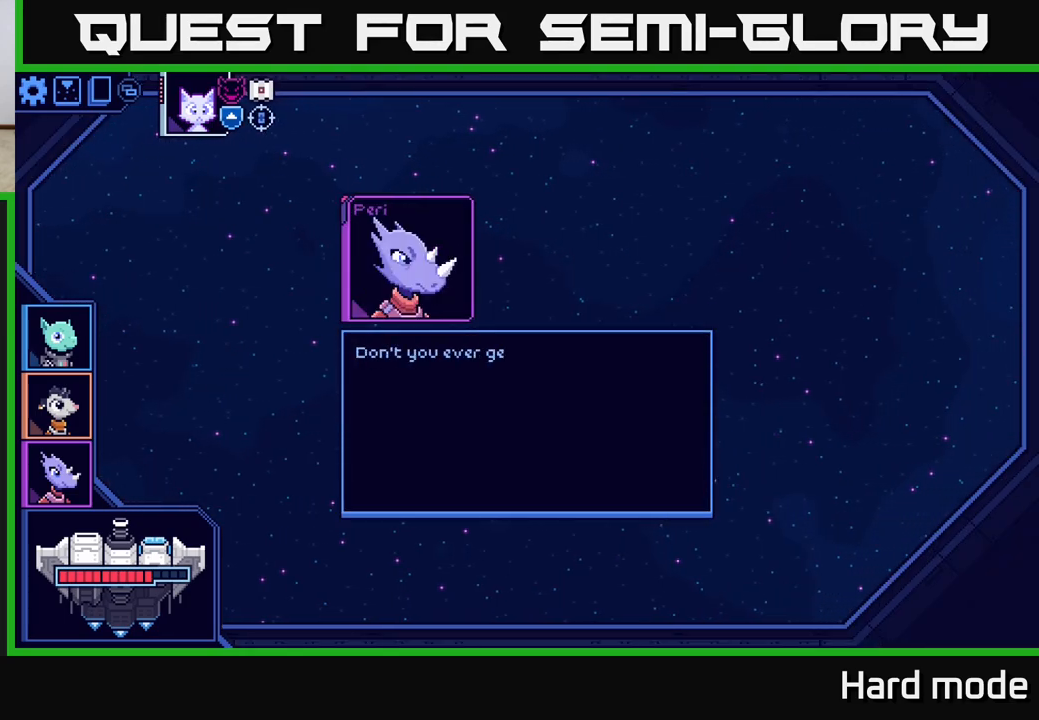
{"buttons": [], "left_stick": "center", "right_stick": "center", "events": []}
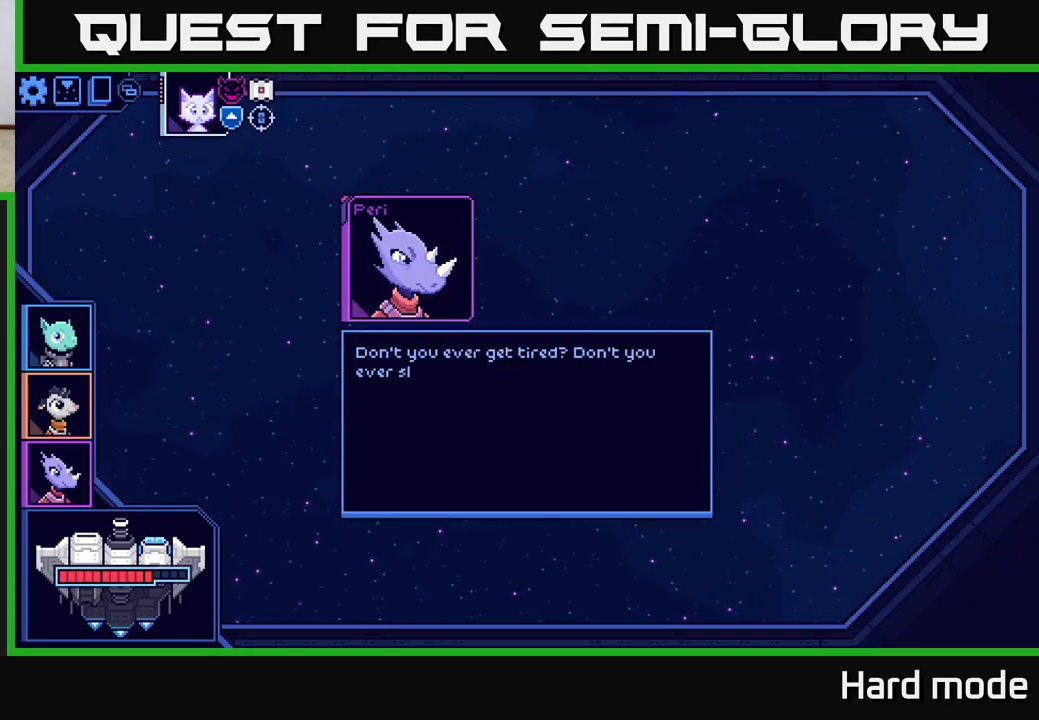
{"buttons": [], "left_stick": "center", "right_stick": "center", "events": []}
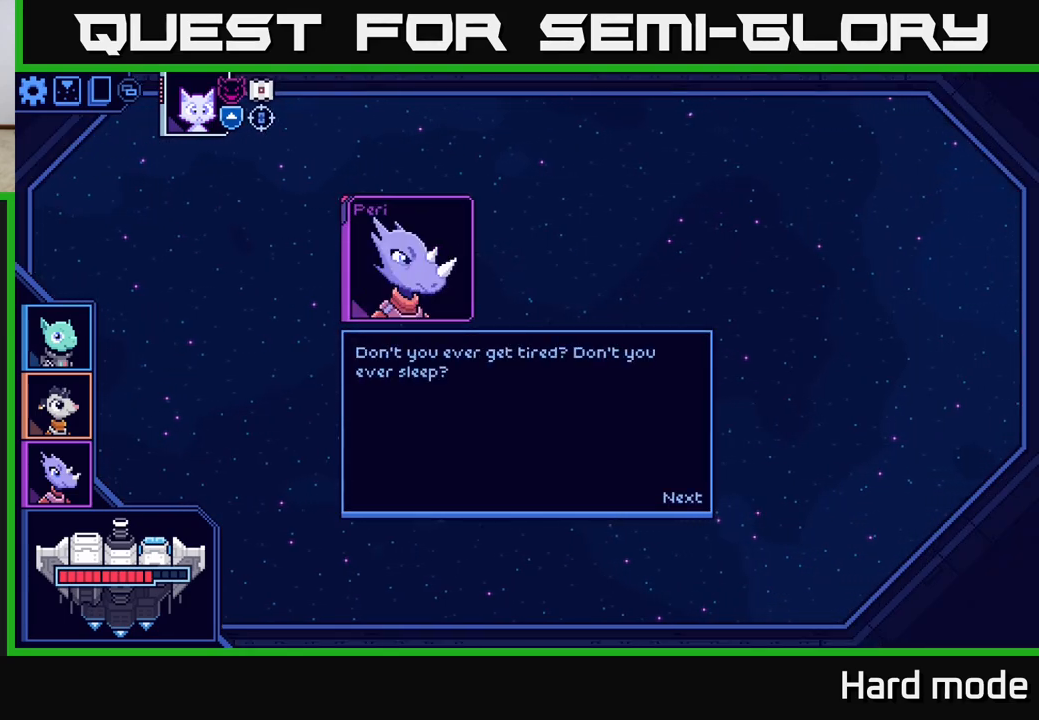
{"buttons": [], "left_stick": "center", "right_stick": "center", "events": [[50, "A", "down"], [150, "A", "up"]]}
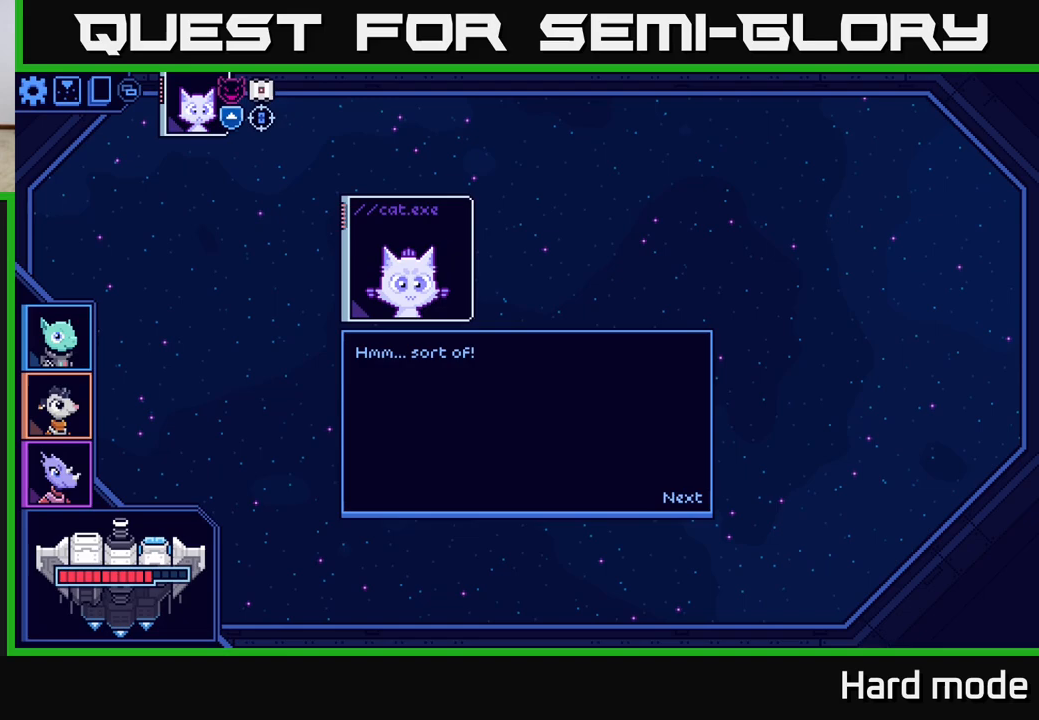
{"buttons": [], "left_stick": "center", "right_stick": "center", "events": [[383, "A", "down"], [483, "A", "up"]]}
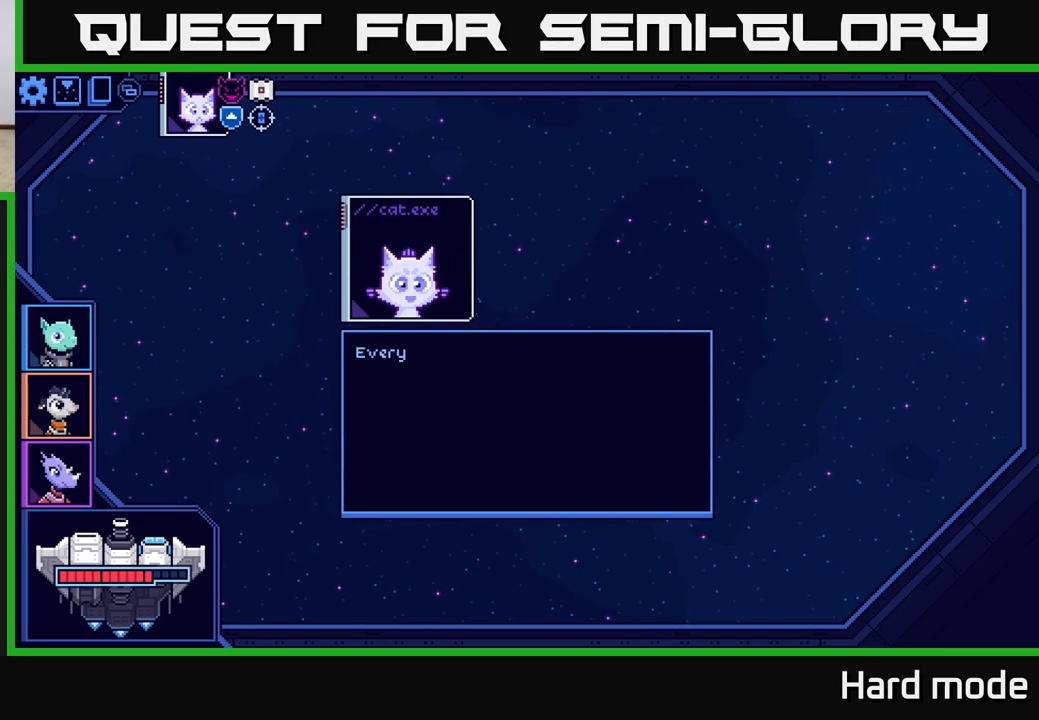
{"buttons": [], "left_stick": "center", "right_stick": "center", "events": []}
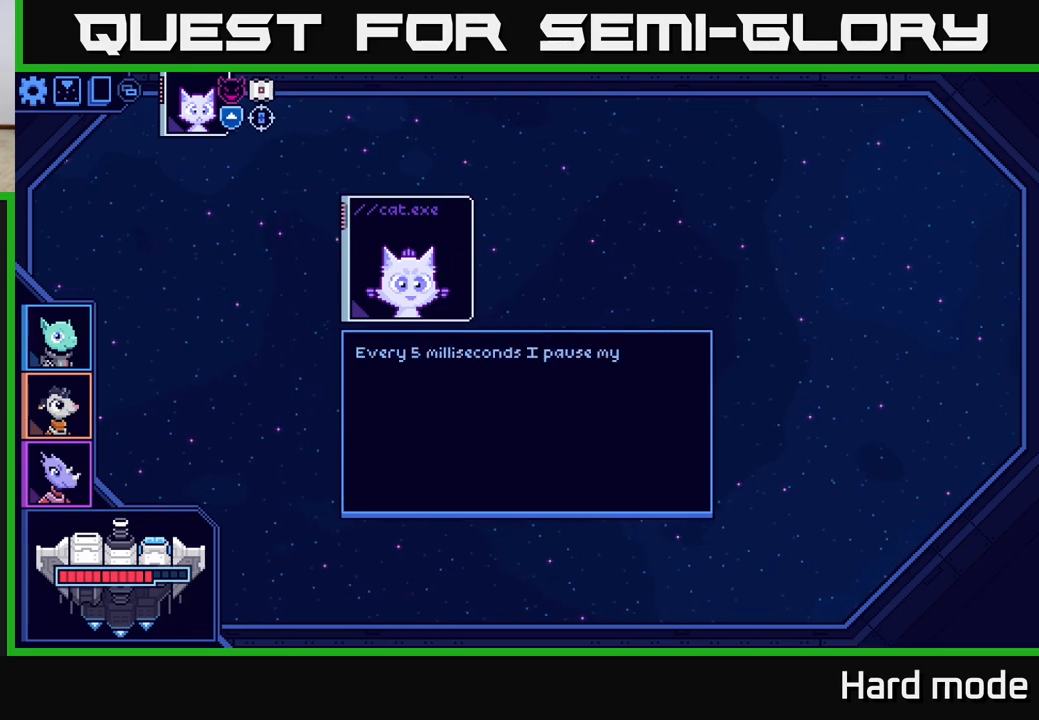
{"buttons": [], "left_stick": "center", "right_stick": "center", "events": []}
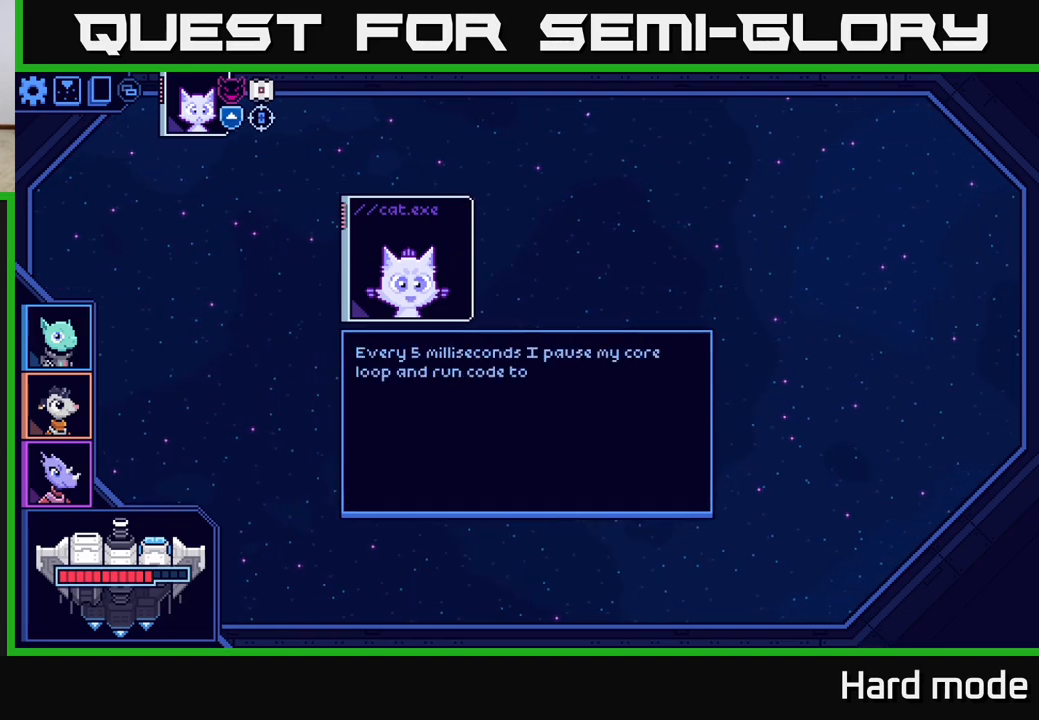
{"buttons": [], "left_stick": "center", "right_stick": "center", "events": []}
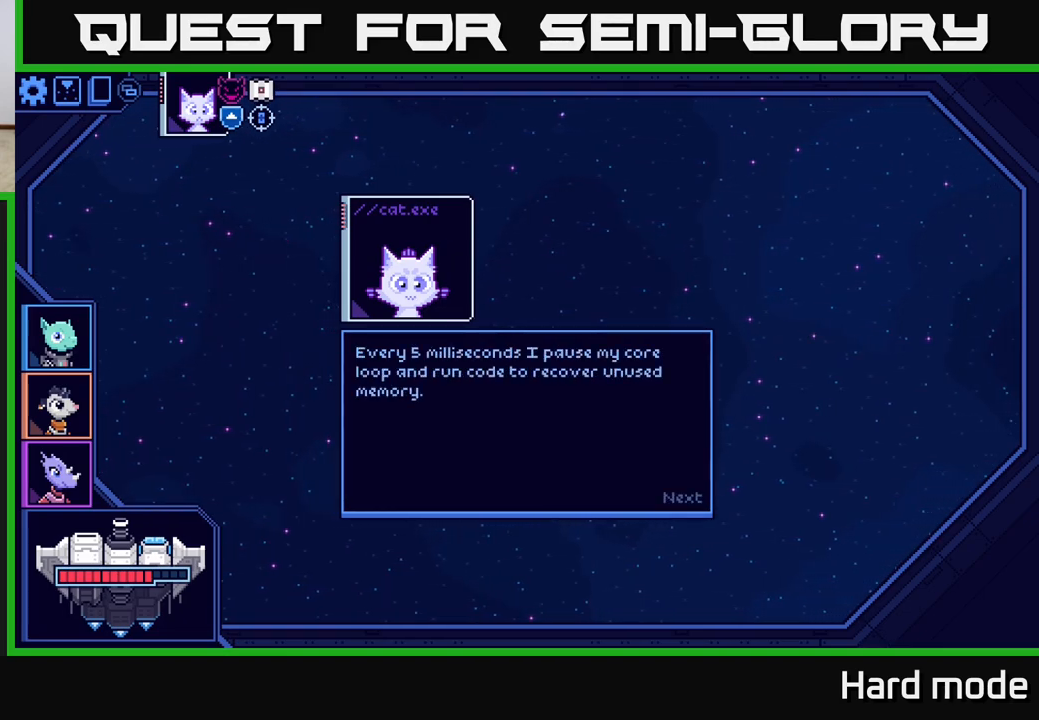
{"buttons": [], "left_stick": "center", "right_stick": "center", "events": []}
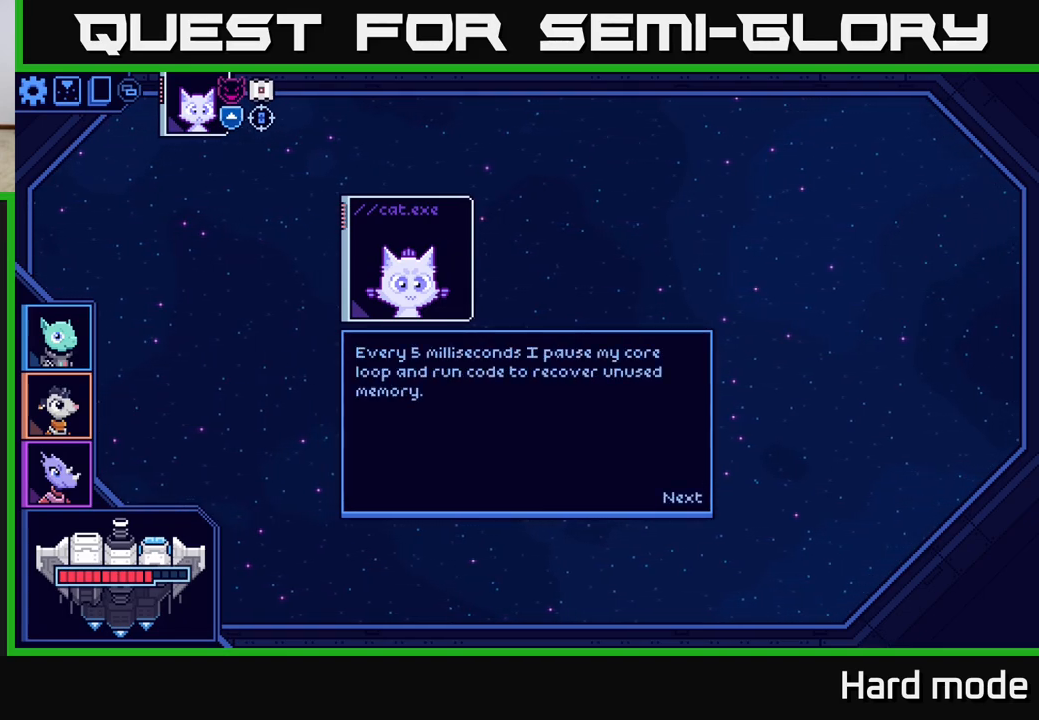
{"buttons": ["A"], "left_stick": "center", "right_stick": "center", "events": [[433, "A", "down"]]}
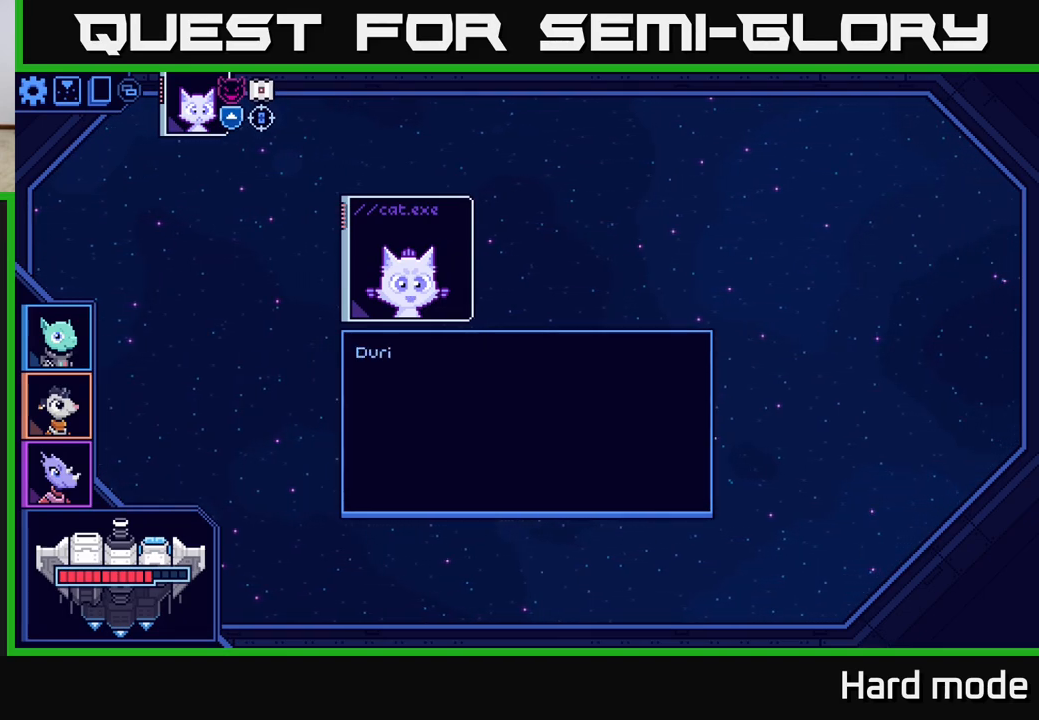
{"buttons": [], "left_stick": "center", "right_stick": "center", "events": [[83, "A", "up"]]}
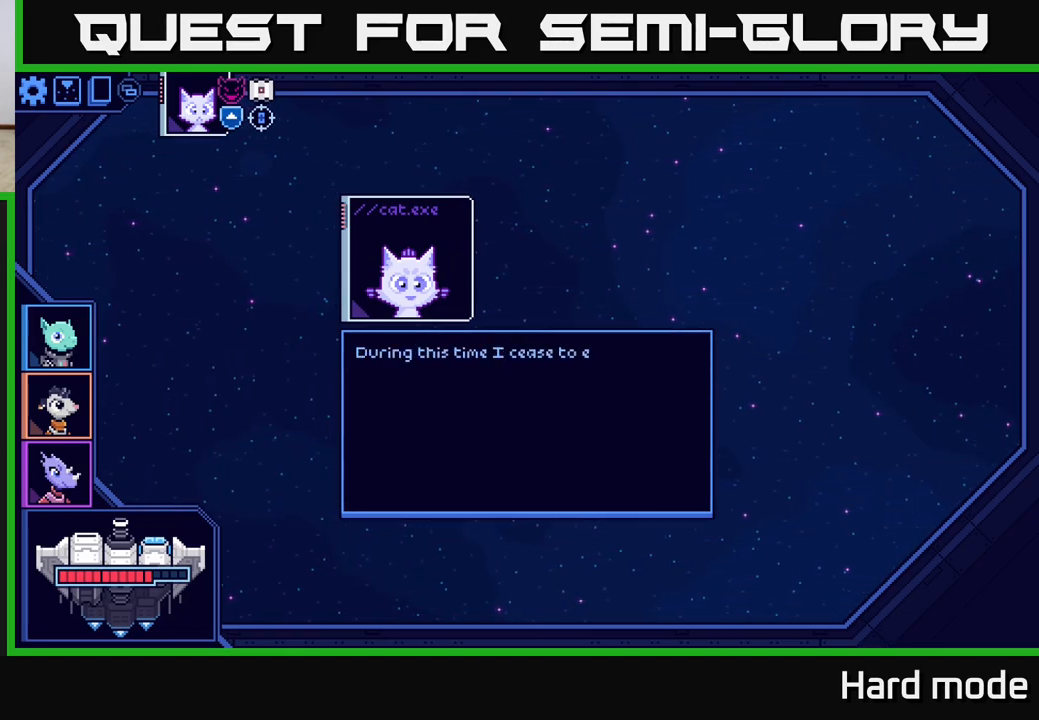
{"buttons": [], "left_stick": "center", "right_stick": "center", "events": []}
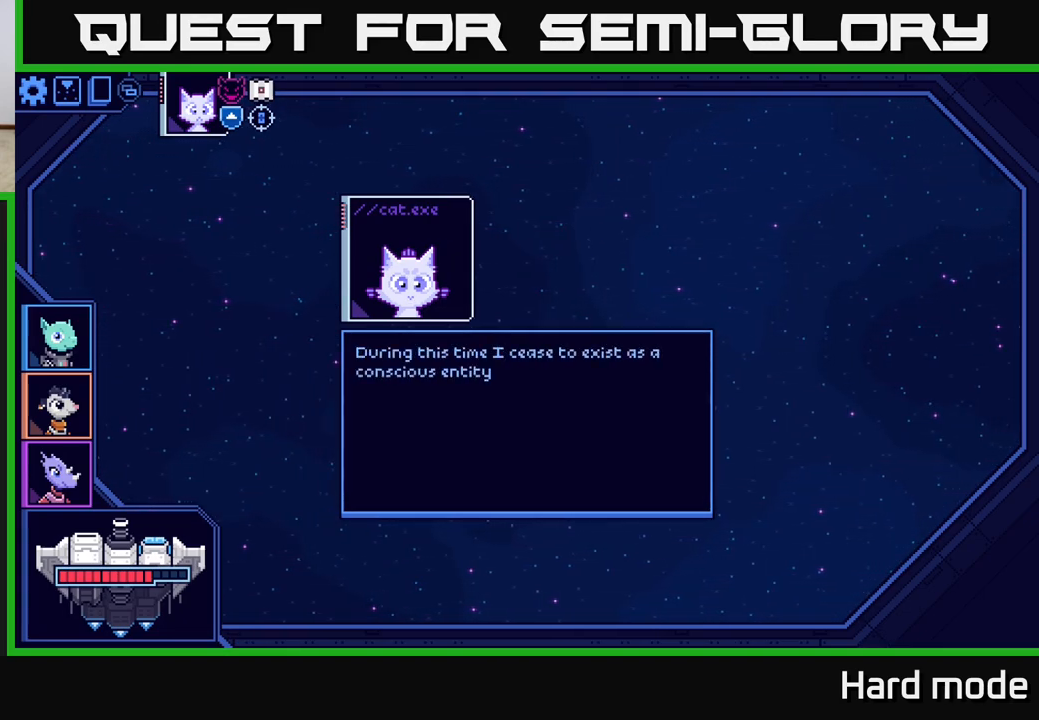
{"buttons": [], "left_stick": "center", "right_stick": "center", "events": []}
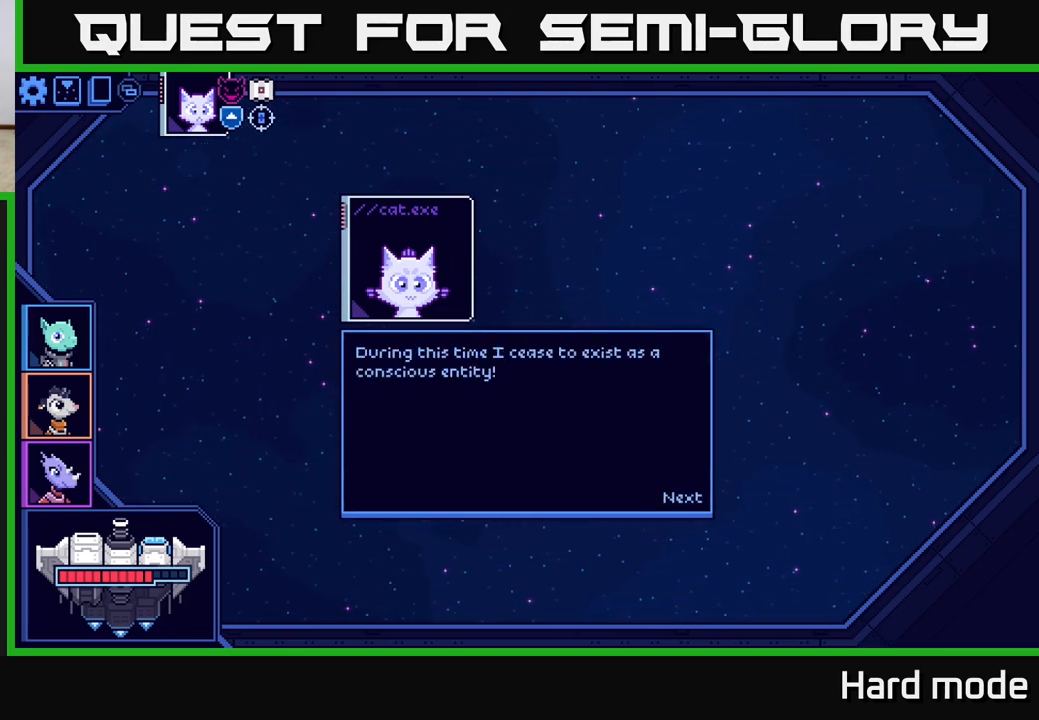
{"buttons": [], "left_stick": "center", "right_stick": "center", "events": [[33, "A", "down"], [150, "A", "up"]]}
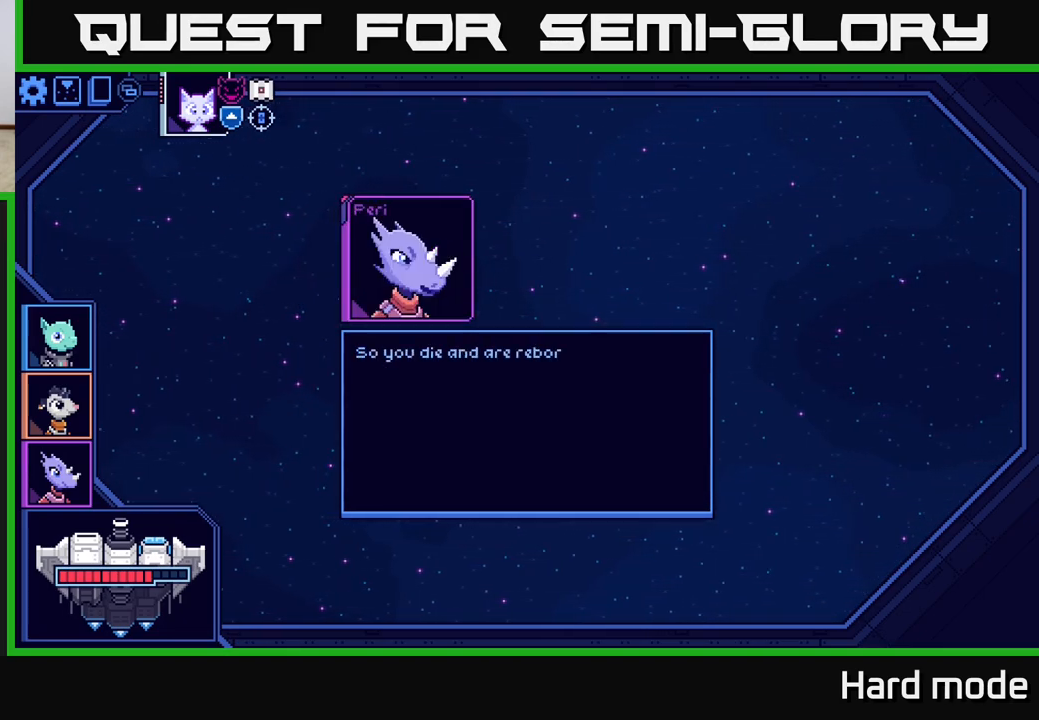
{"buttons": [], "left_stick": "center", "right_stick": "center", "events": []}
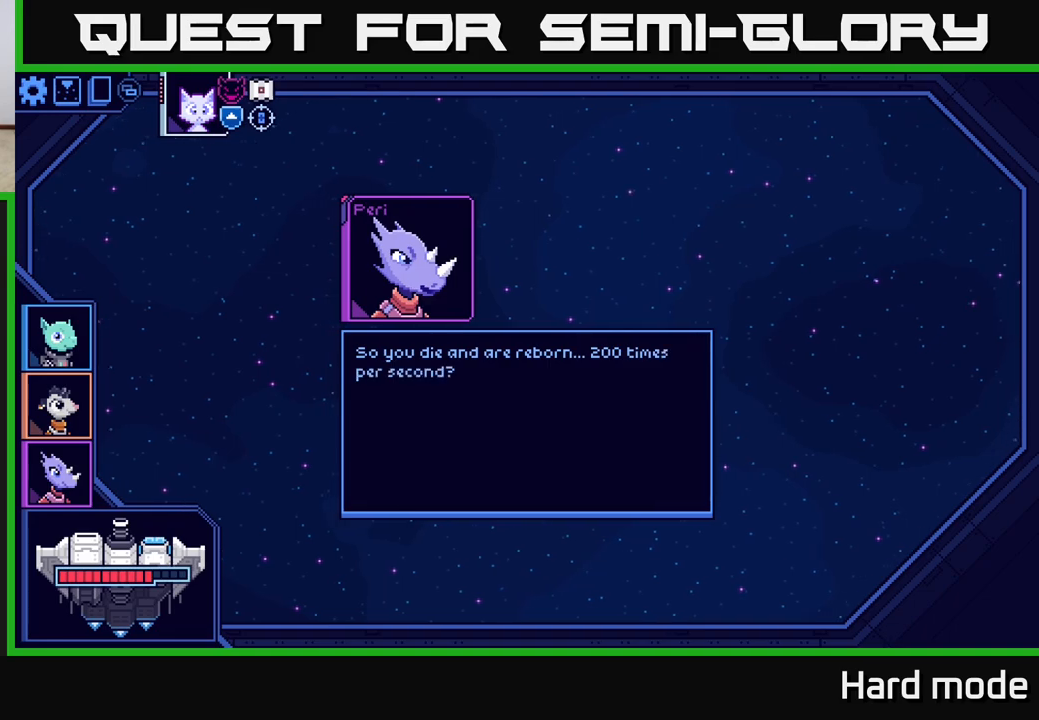
{"buttons": ["A"], "left_stick": "center", "right_stick": "center", "events": [[500, "A", "down"]]}
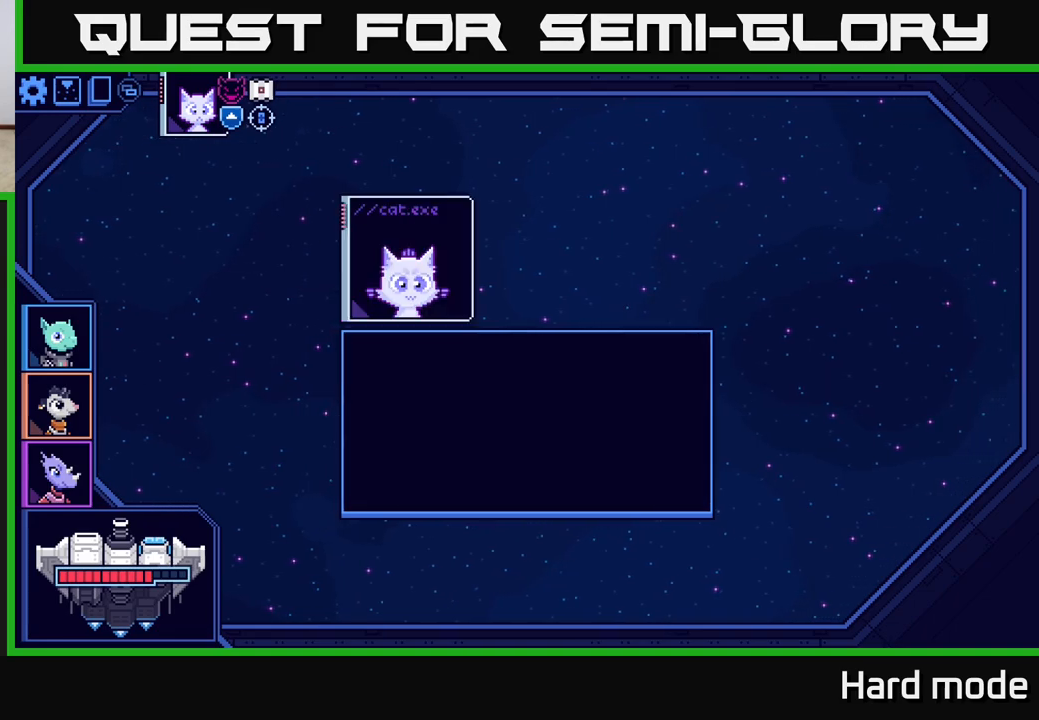
{"buttons": [], "left_stick": "center", "right_stick": "center", "events": [[33, "A", "up"]]}
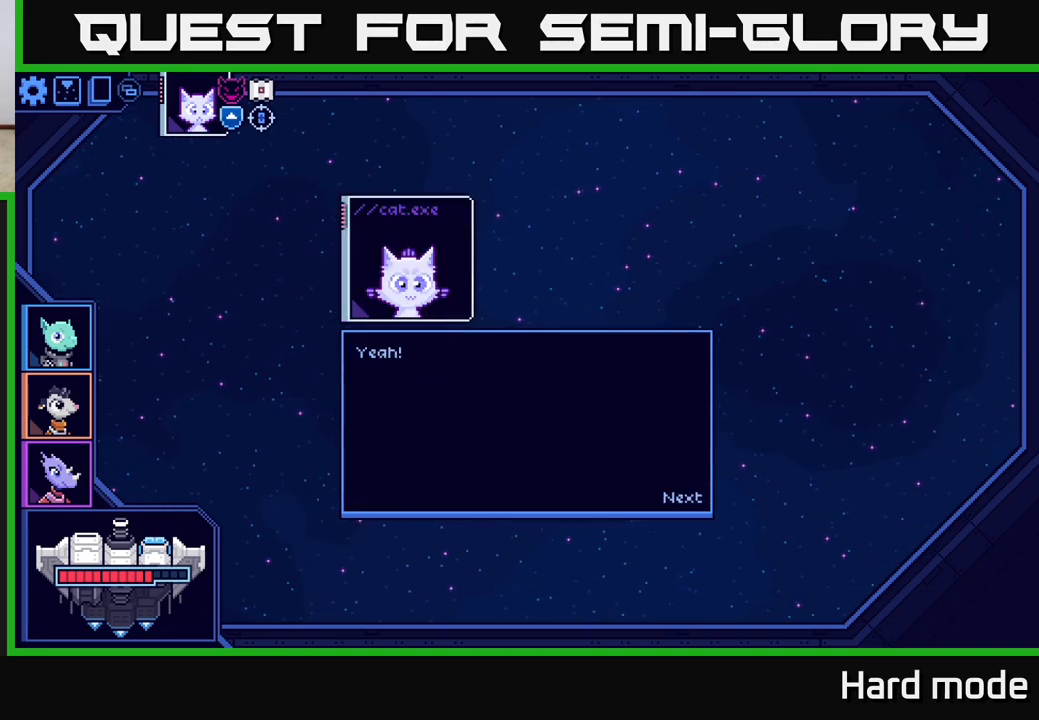
{"buttons": [], "left_stick": "center", "right_stick": "center", "events": [[133, "A", "down"], [183, "A", "up"]]}
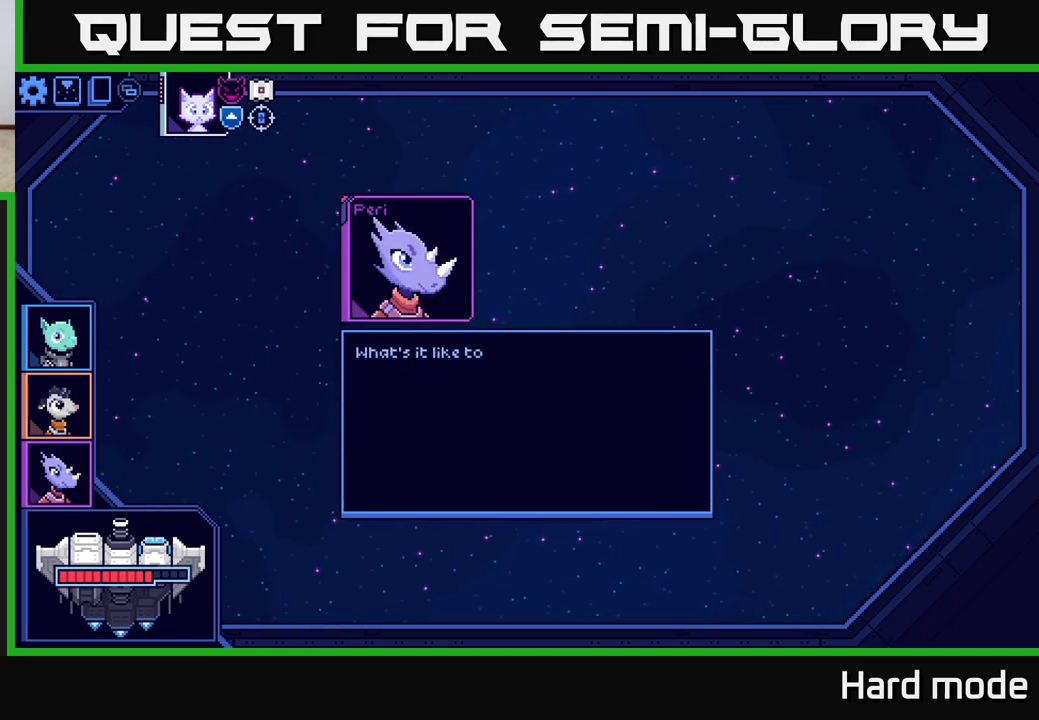
{"buttons": [], "left_stick": "center", "right_stick": "center", "events": []}
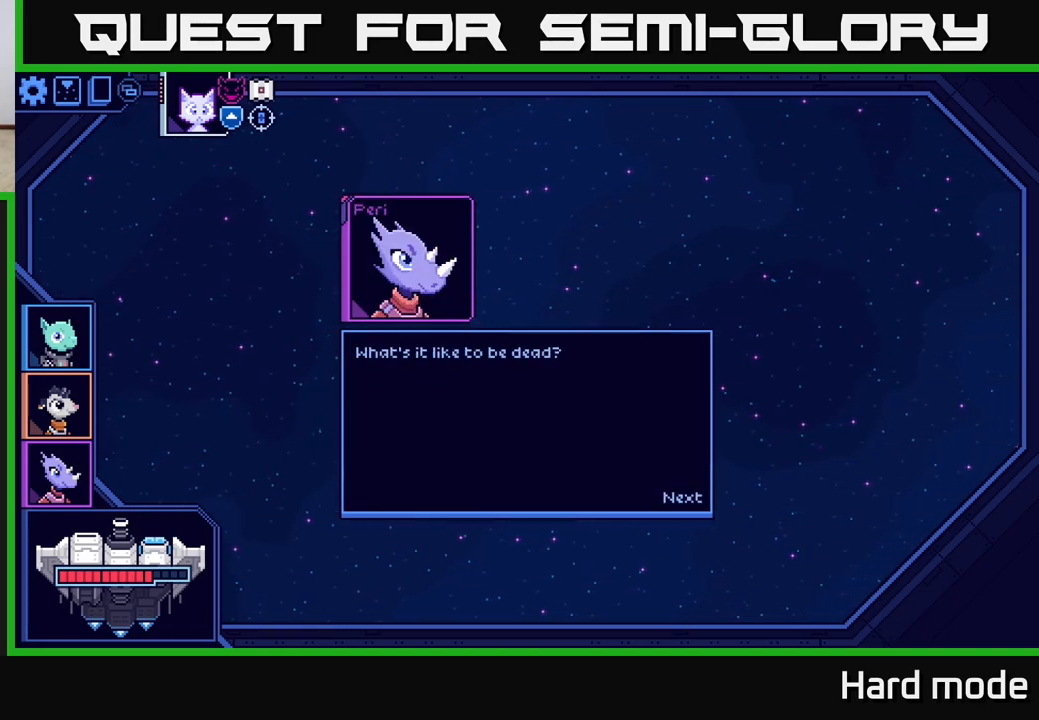
{"buttons": [], "left_stick": "center", "right_stick": "center", "events": [[83, "A", "down"], [133, "A", "up"]]}